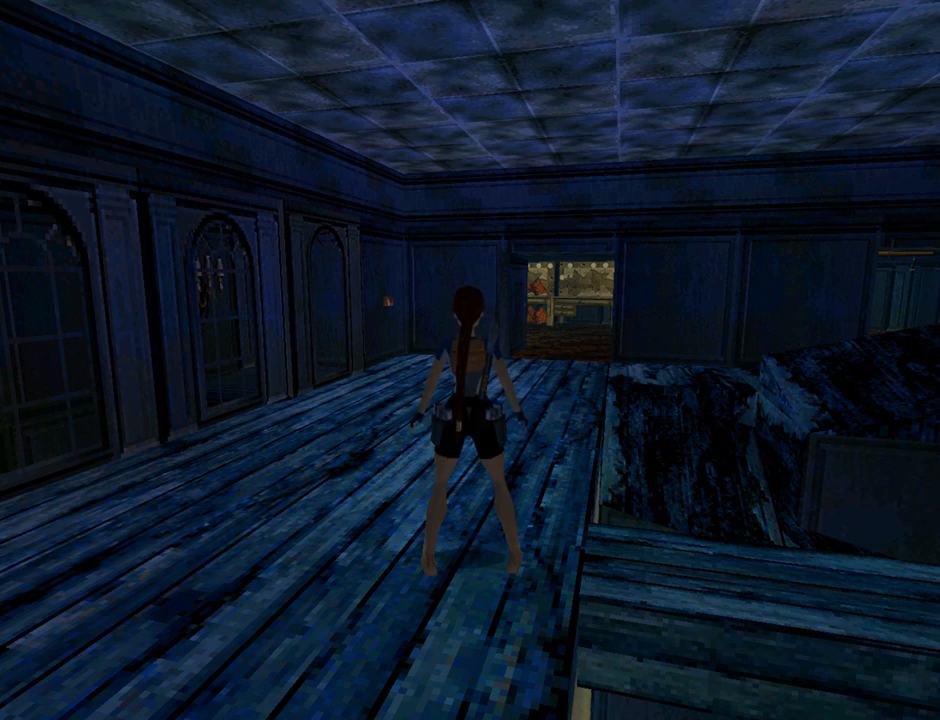
Gameplay with a controller (PlayStation layout); each line is a JSON object with the inputs held at the frame after it. "events" lists button and stick changes between this image and that frame as [ms after this image, input, new state], when the widget could be followed in between. Not read: L2 right_stick.
{"buttons": ["DPAD_RIGHT"], "left_stick": "center", "events": [[67, "DPAD_RIGHT", "down"]]}
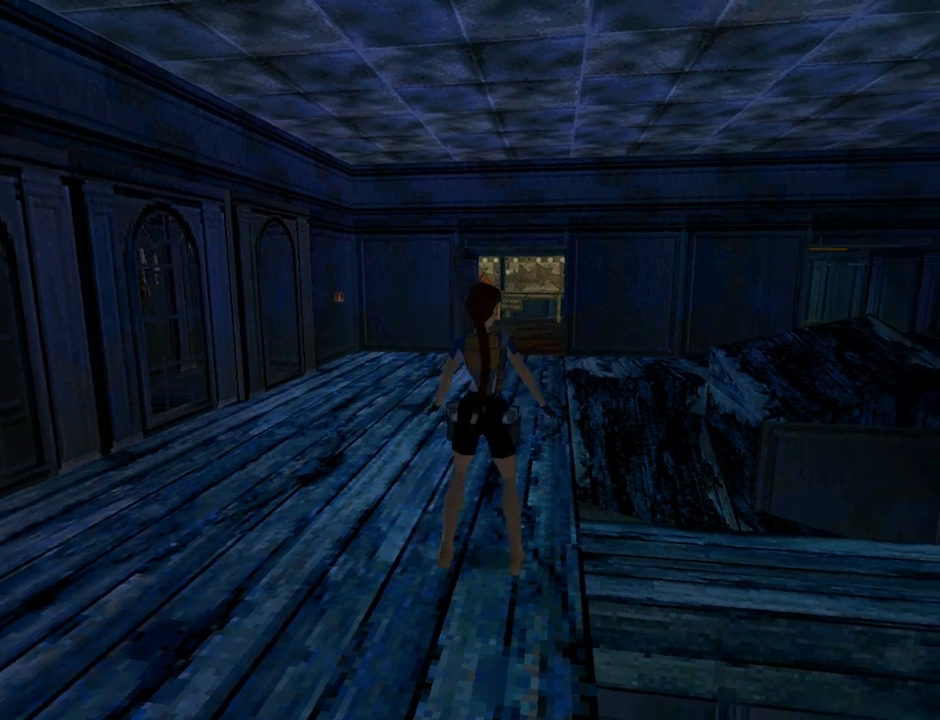
{"buttons": ["DPAD_RIGHT"], "left_stick": "center", "events": []}
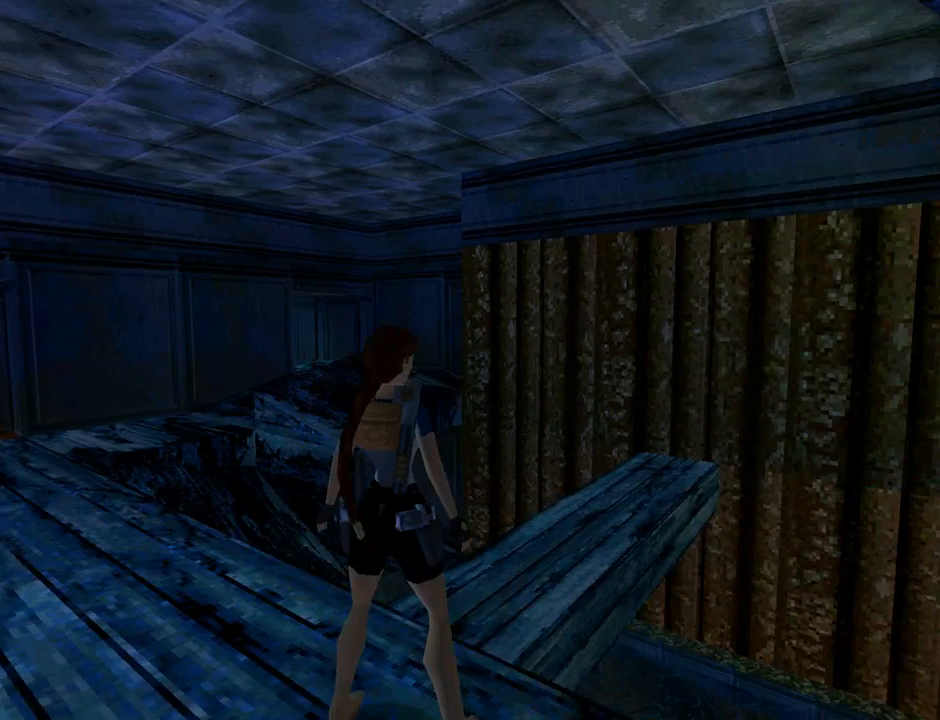
{"buttons": ["L1", "DPAD_UP"], "left_stick": "center", "events": [[67, "DPAD_RIGHT", "up"], [67, "L1", "down"], [133, "DPAD_UP", "down"]]}
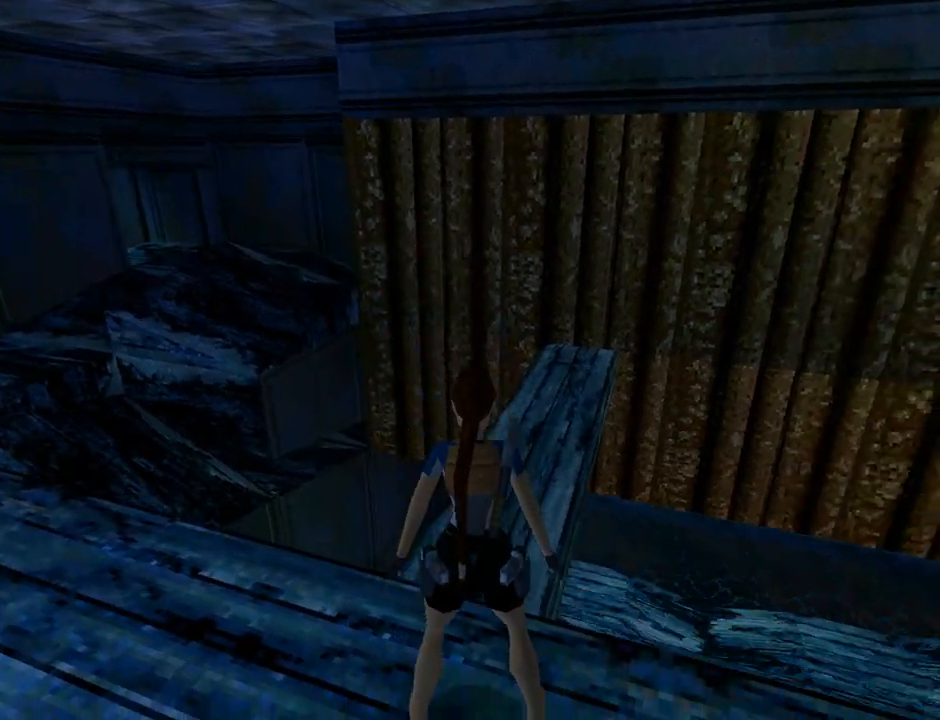
{"buttons": ["L1"], "left_stick": "center", "events": [[300, "DPAD_UP", "up"]]}
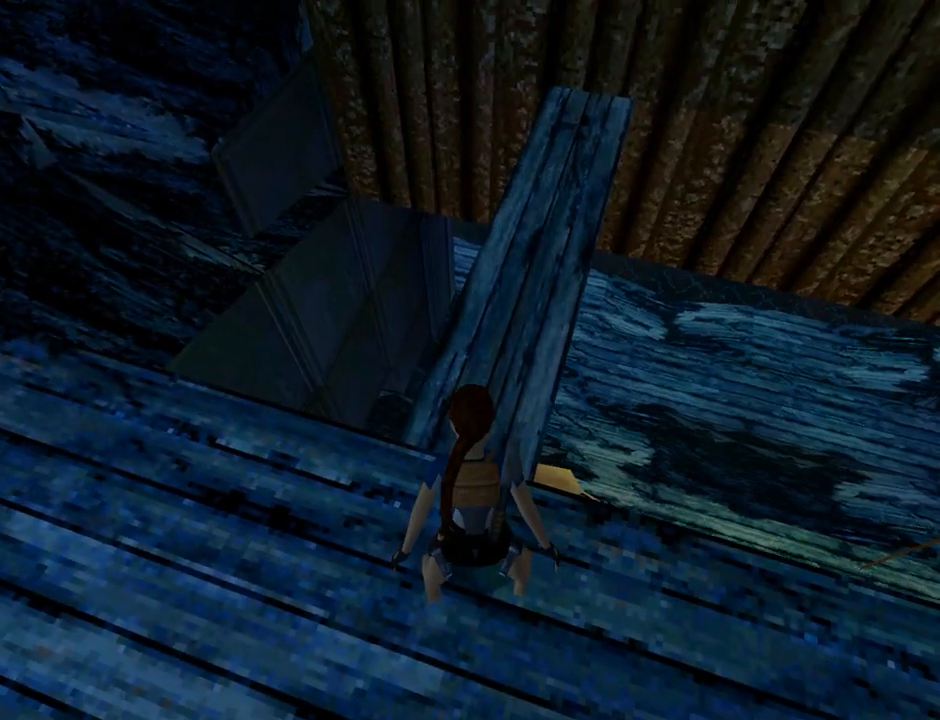
{"buttons": ["L1", "DPAD_RIGHT"], "left_stick": "center", "events": [[433, "DPAD_RIGHT", "down"]]}
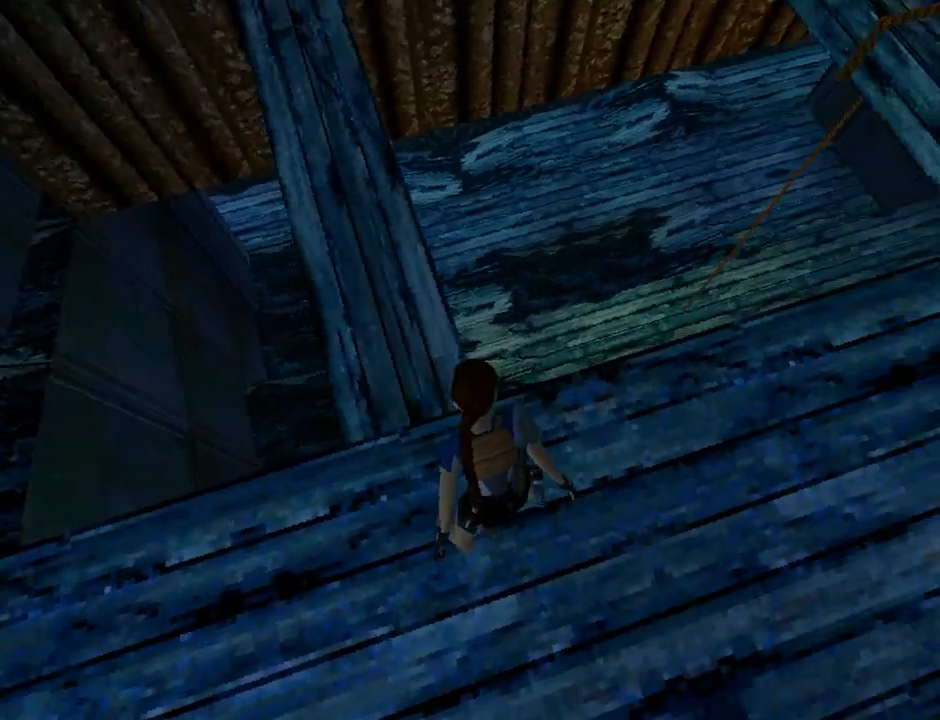
{"buttons": ["L1"], "left_stick": "center", "events": [[400, "DPAD_RIGHT", "up"]]}
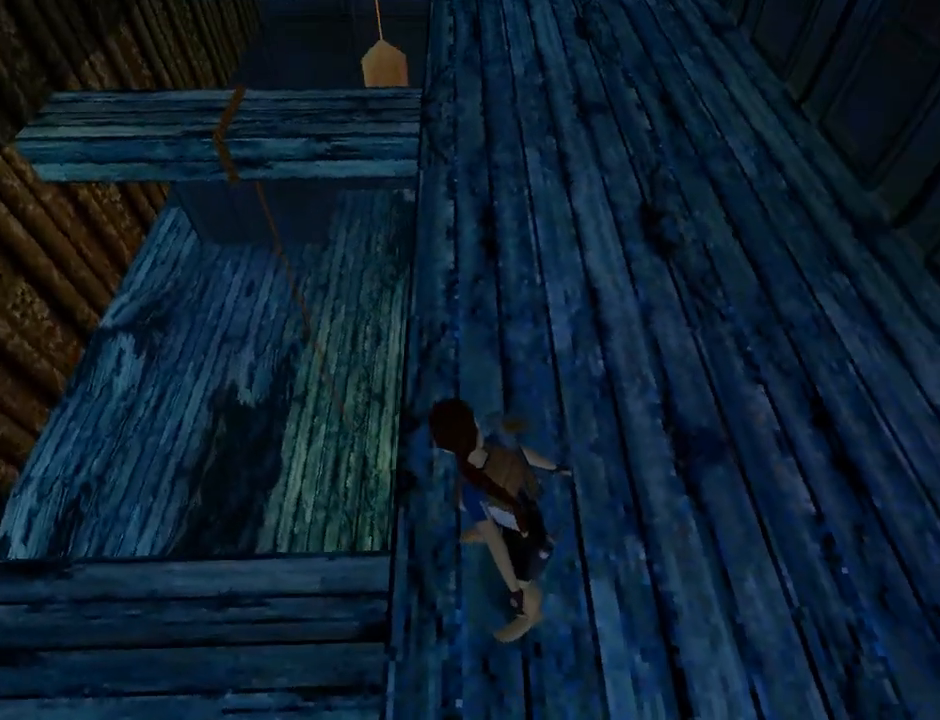
{"buttons": ["L1", "DPAD_DOWN"], "left_stick": "center", "events": [[100, "DPAD_DOWN", "down"]]}
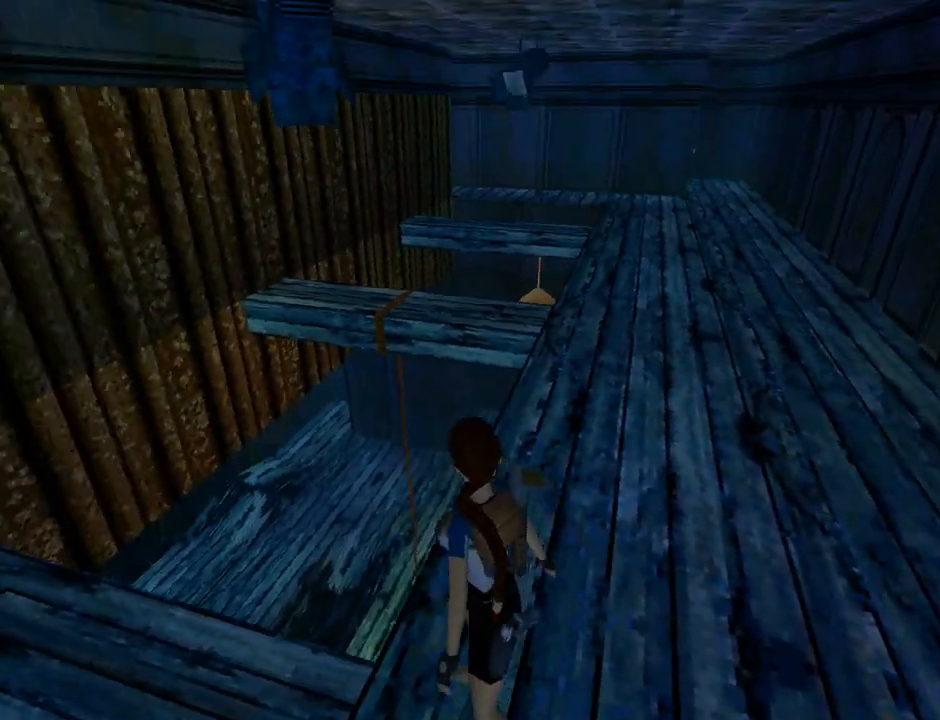
{"buttons": ["L1"], "left_stick": "center", "events": [[67, "DPAD_DOWN", "up"]]}
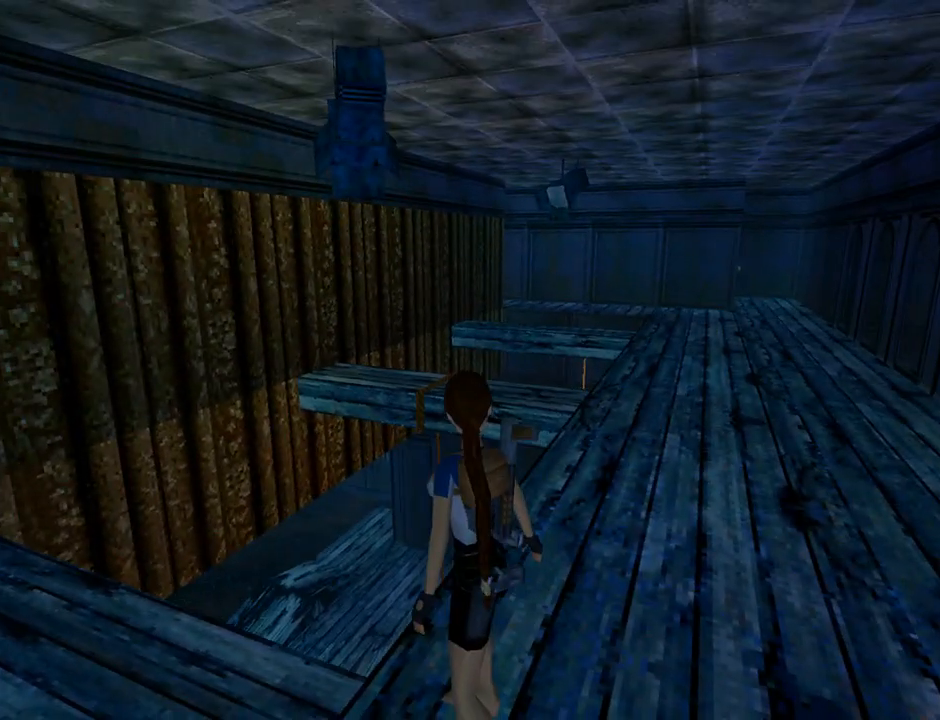
{"buttons": ["L1", "DPAD_LEFT"], "left_stick": "center", "events": [[367, "DPAD_LEFT", "down"]]}
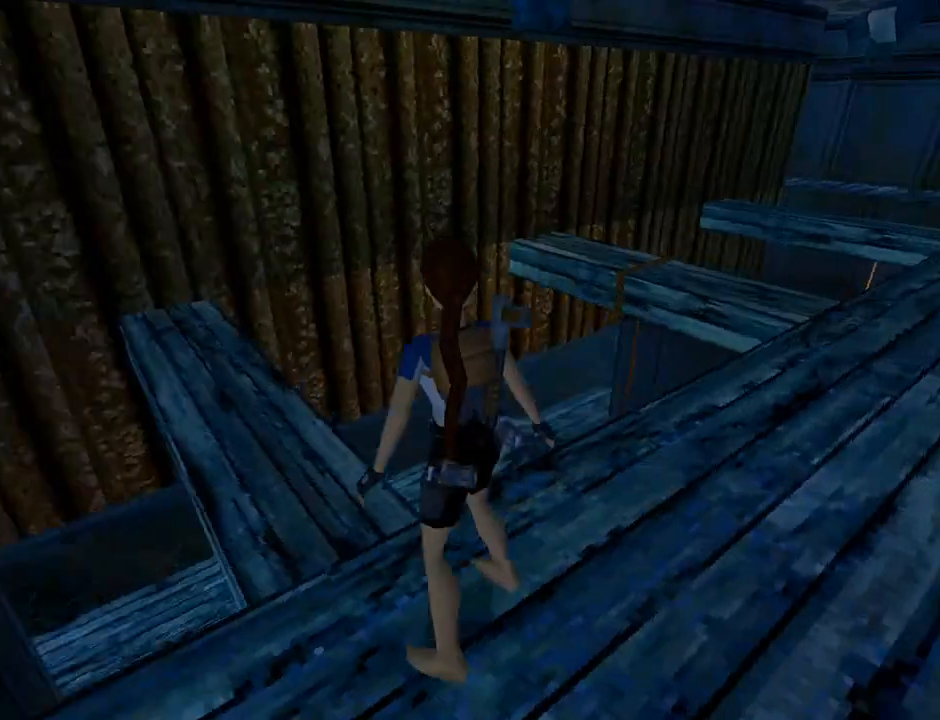
{"buttons": ["L1", "DPAD_LEFT"], "left_stick": "center", "events": [[100, "L1", "up"], [467, "L1", "down"]]}
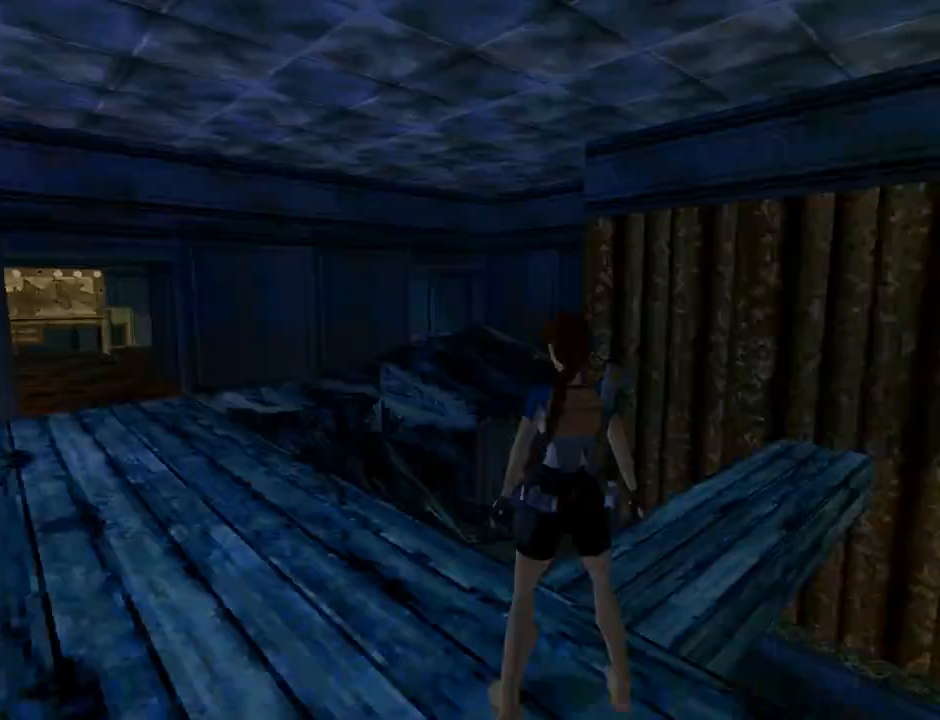
{"buttons": ["L1", "DPAD_UP"], "left_stick": "center", "events": [[100, "DPAD_UP", "down"], [233, "DPAD_LEFT", "up"]]}
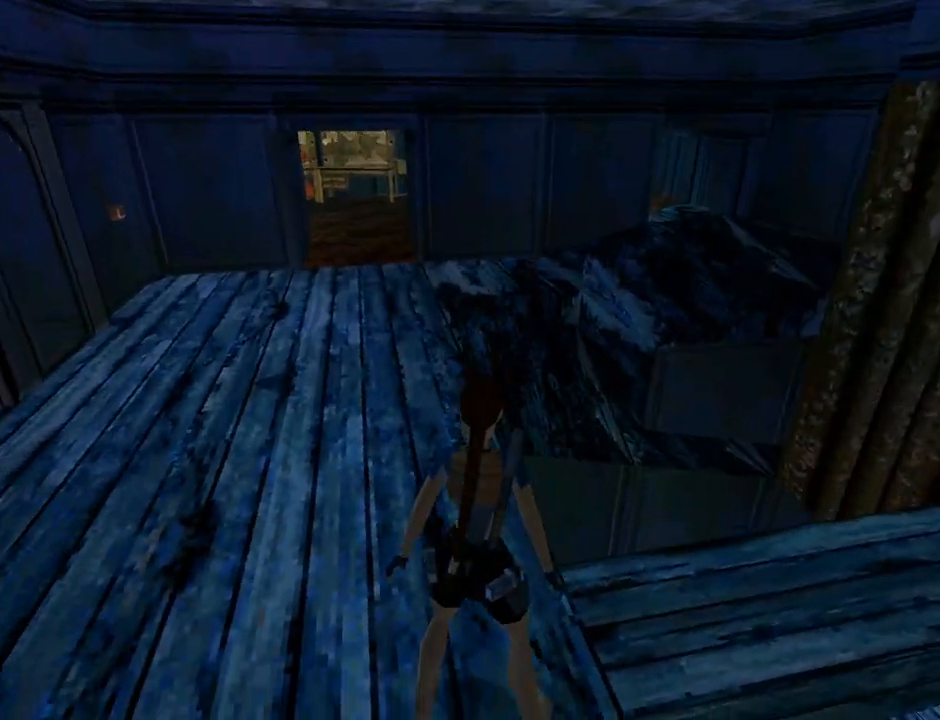
{"buttons": ["L1"], "left_stick": "center", "events": [[67, "DPAD_UP", "up"]]}
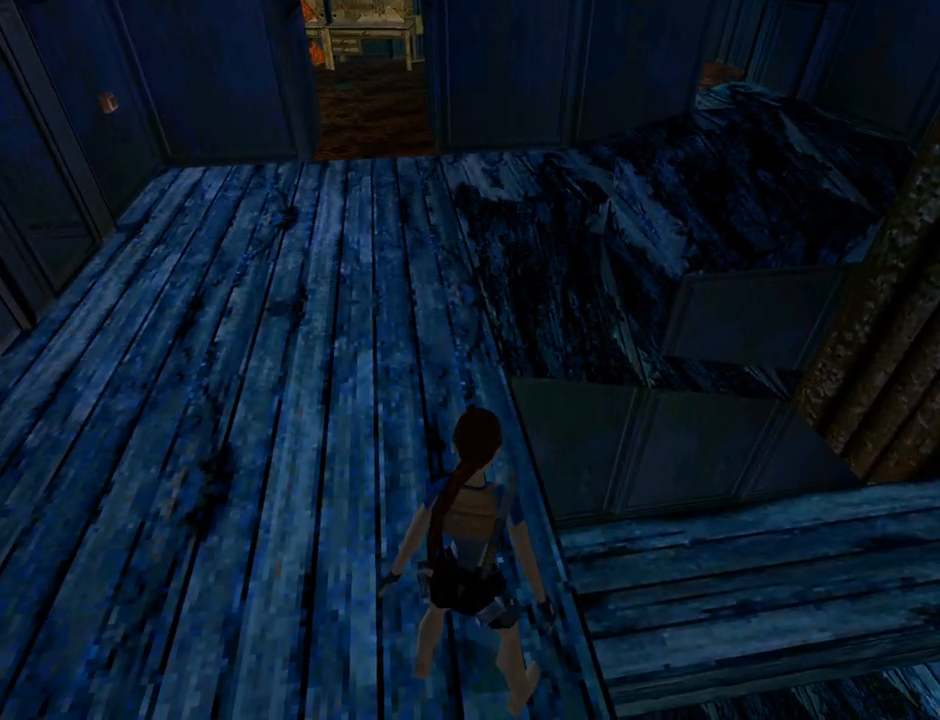
{"buttons": ["L1"], "left_stick": "center", "events": []}
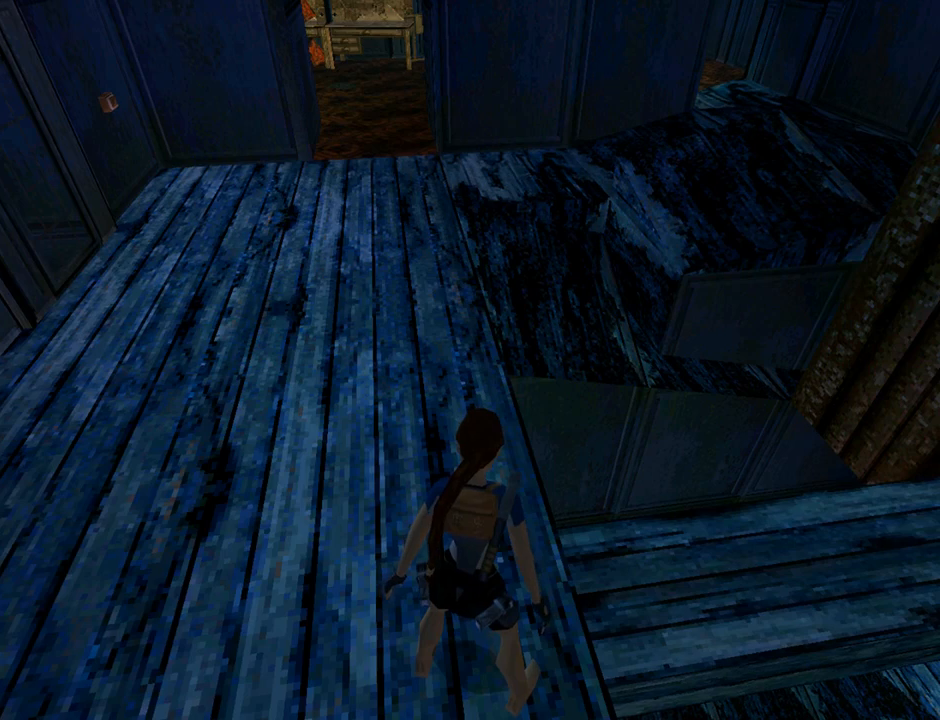
{"buttons": ["L1"], "left_stick": "center", "events": []}
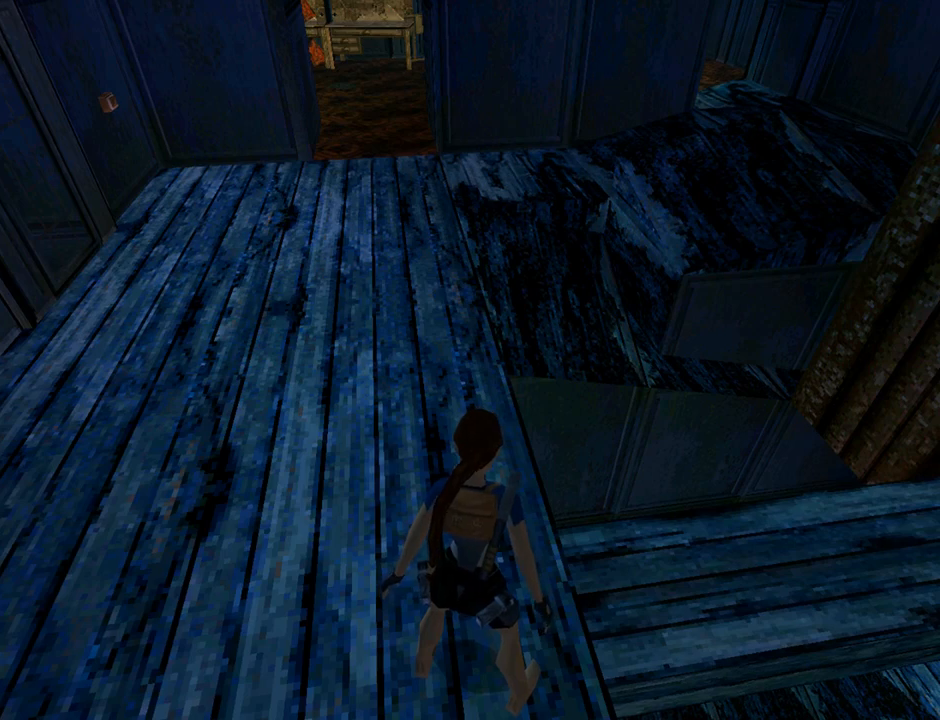
{"buttons": ["L1"], "left_stick": "center", "events": []}
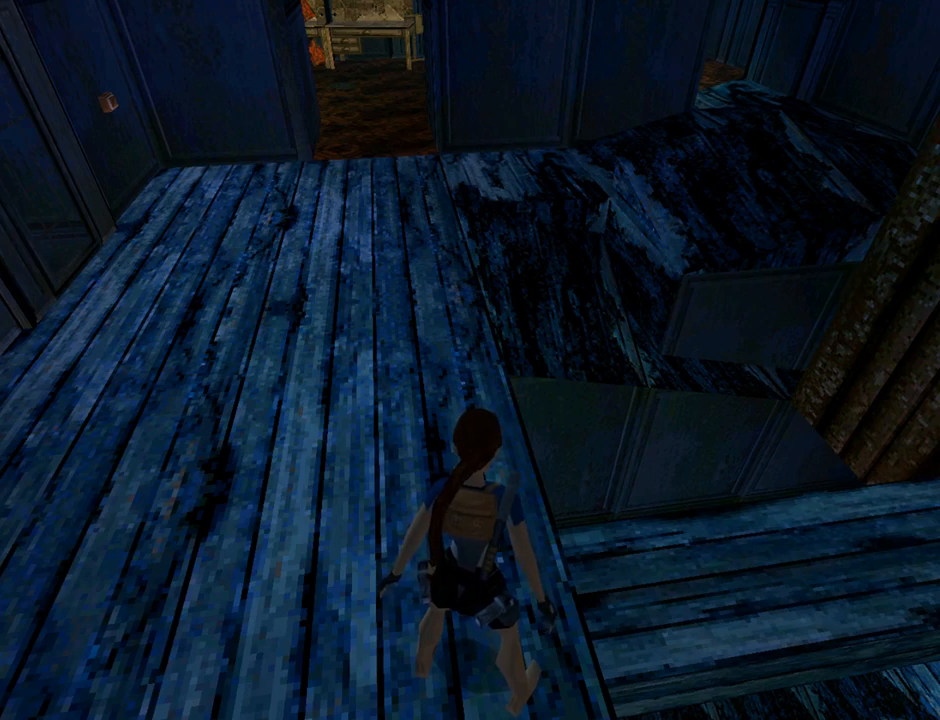
{"buttons": ["L1"], "left_stick": "center", "events": []}
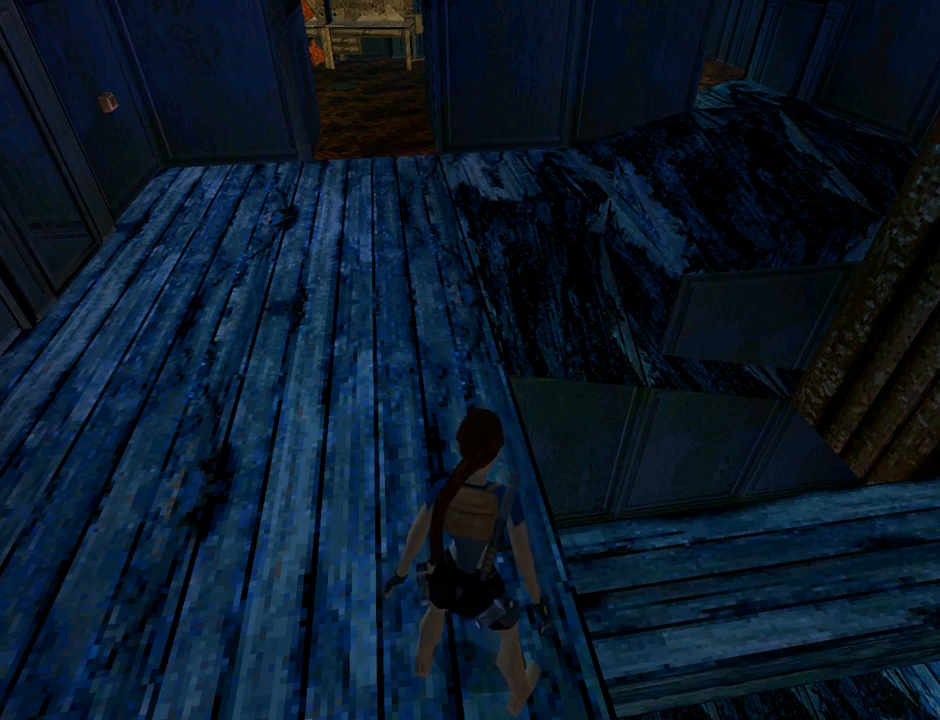
{"buttons": [], "left_stick": "center", "events": [[233, "L3", "down"], [333, "L3", "up"], [433, "L1", "up"]]}
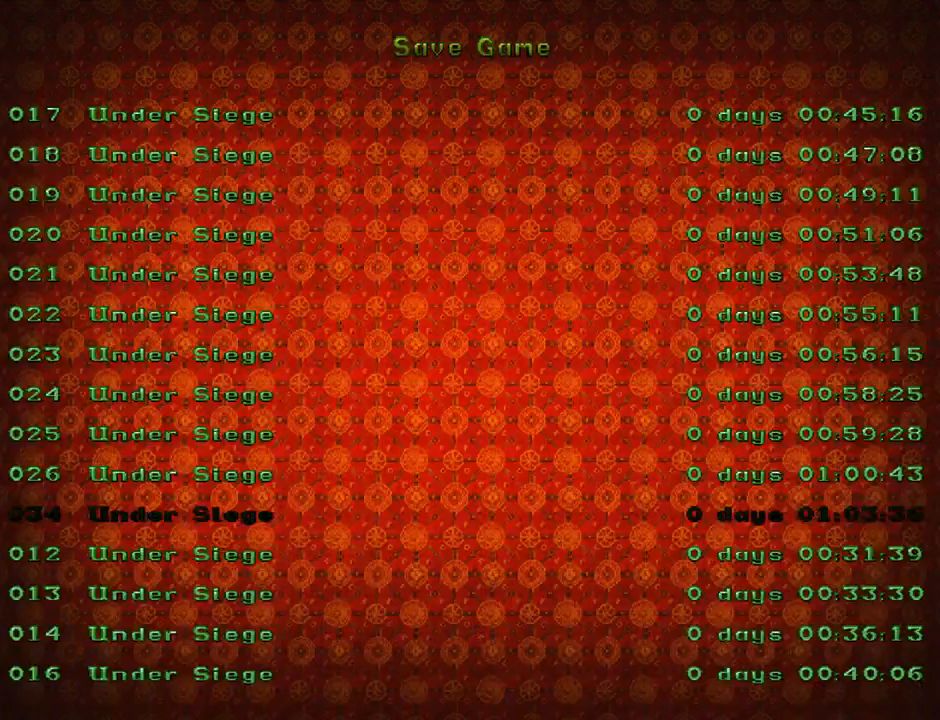
{"buttons": ["CROSS"], "left_stick": "center", "events": [[200, "DPAD_DOWN", "down"], [300, "DPAD_DOWN", "up"], [467, "CROSS", "down"]]}
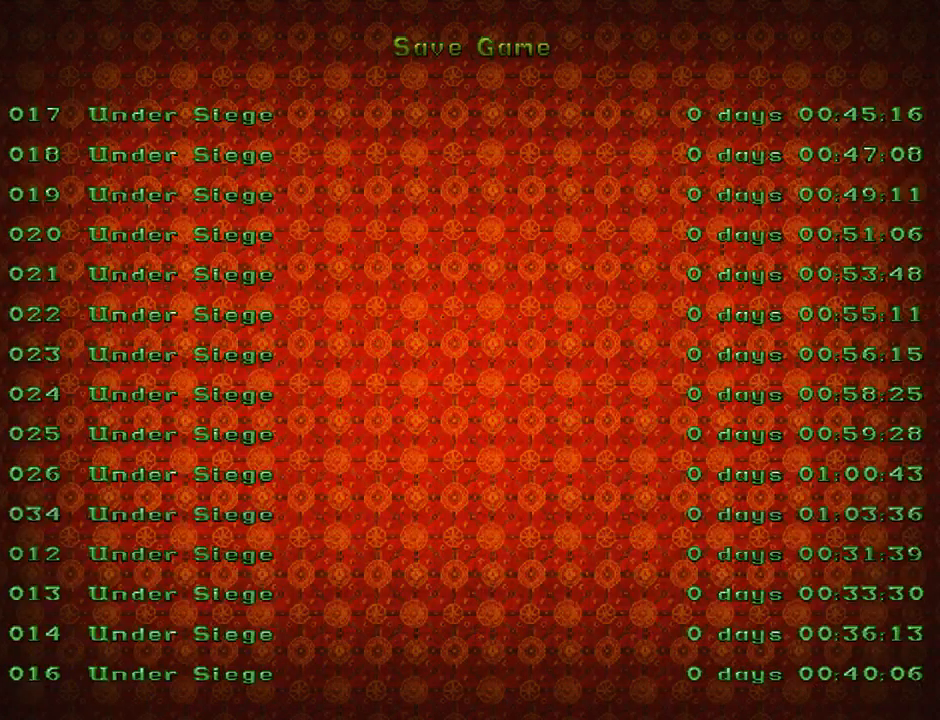
{"buttons": [], "left_stick": "center", "events": [[33, "CROSS", "up"]]}
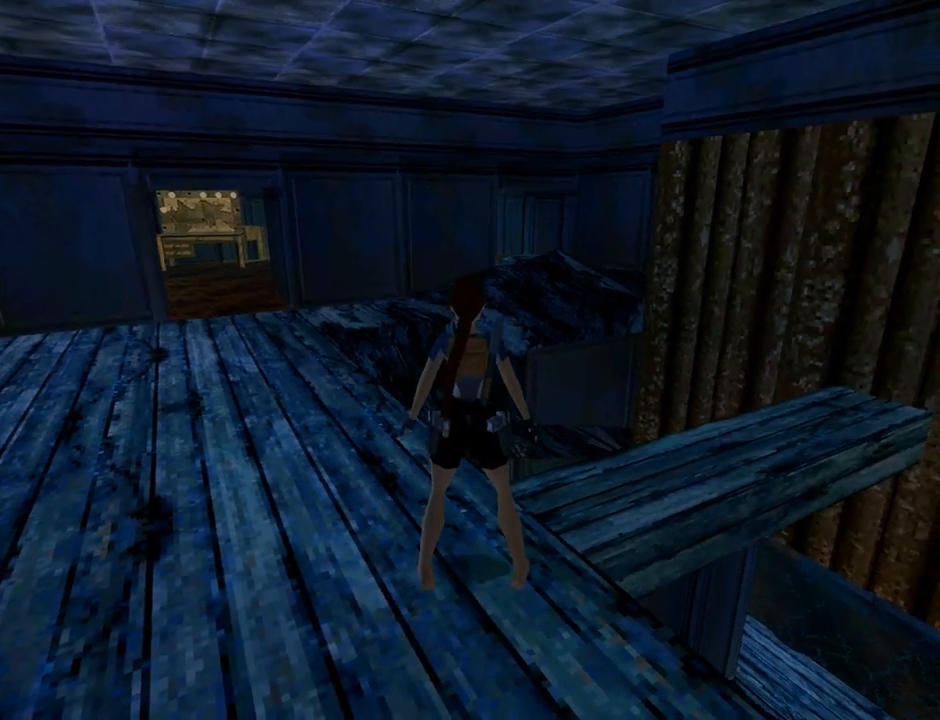
{"buttons": [], "left_stick": "center", "events": []}
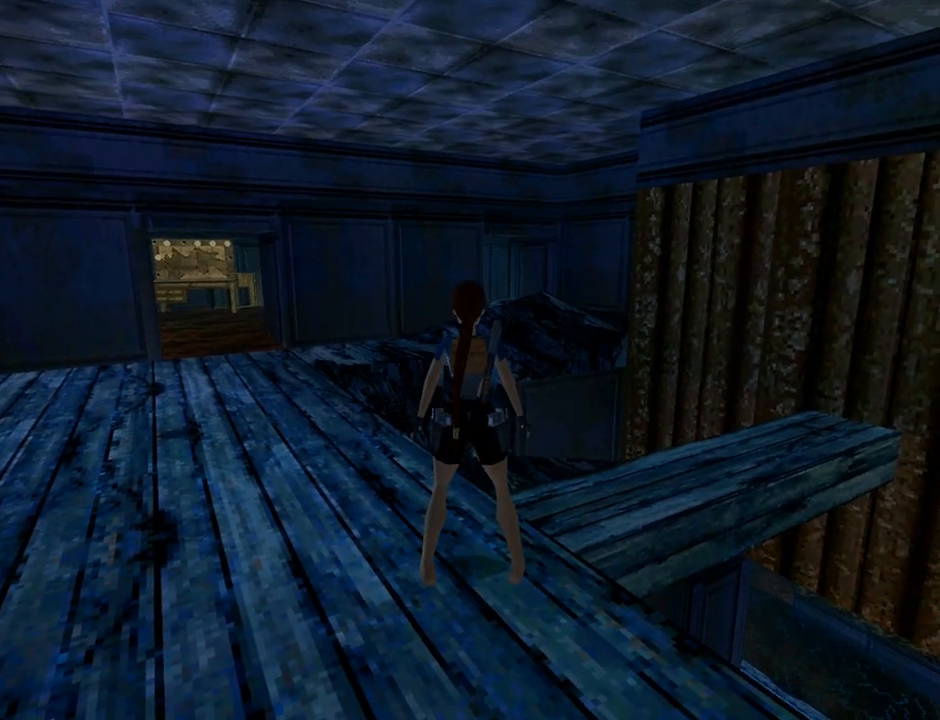
{"buttons": [], "left_stick": "center", "events": []}
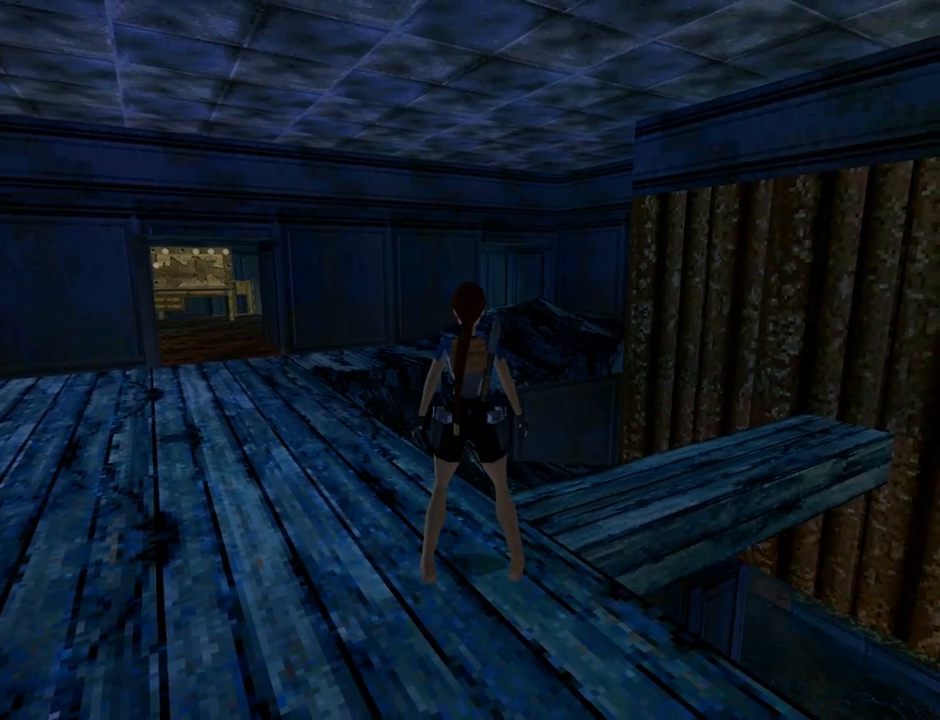
{"buttons": [], "left_stick": "center", "events": []}
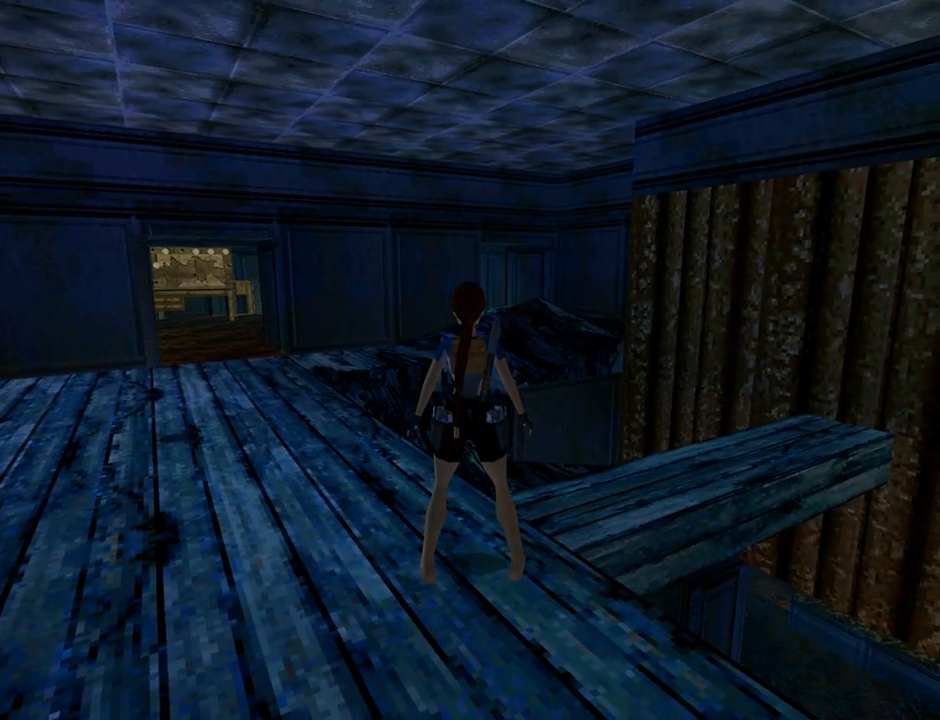
{"buttons": [], "left_stick": "center", "events": []}
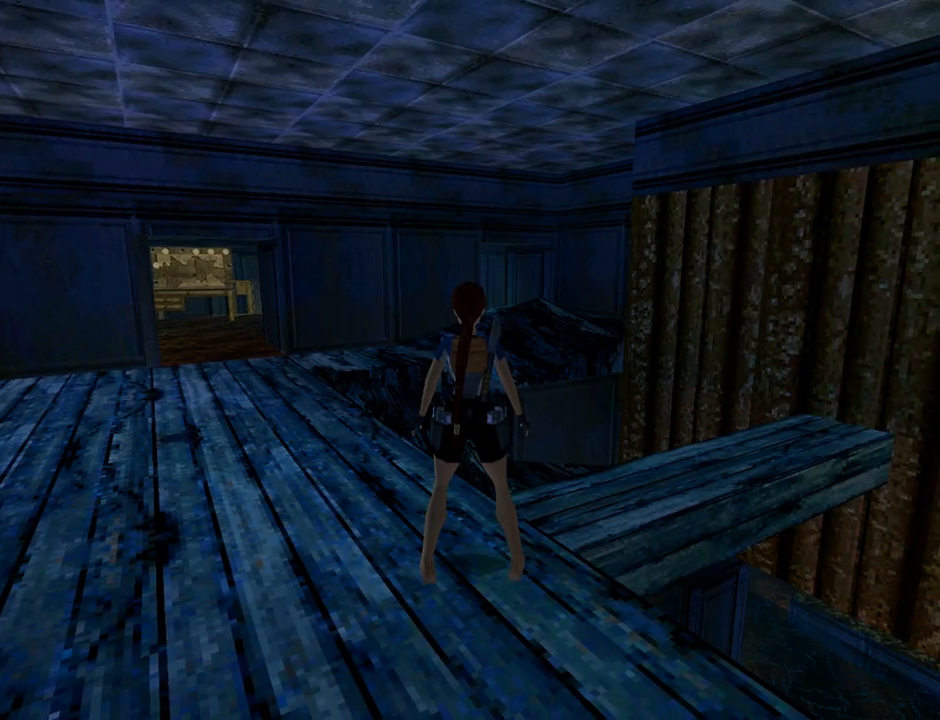
{"buttons": [], "left_stick": "center", "events": []}
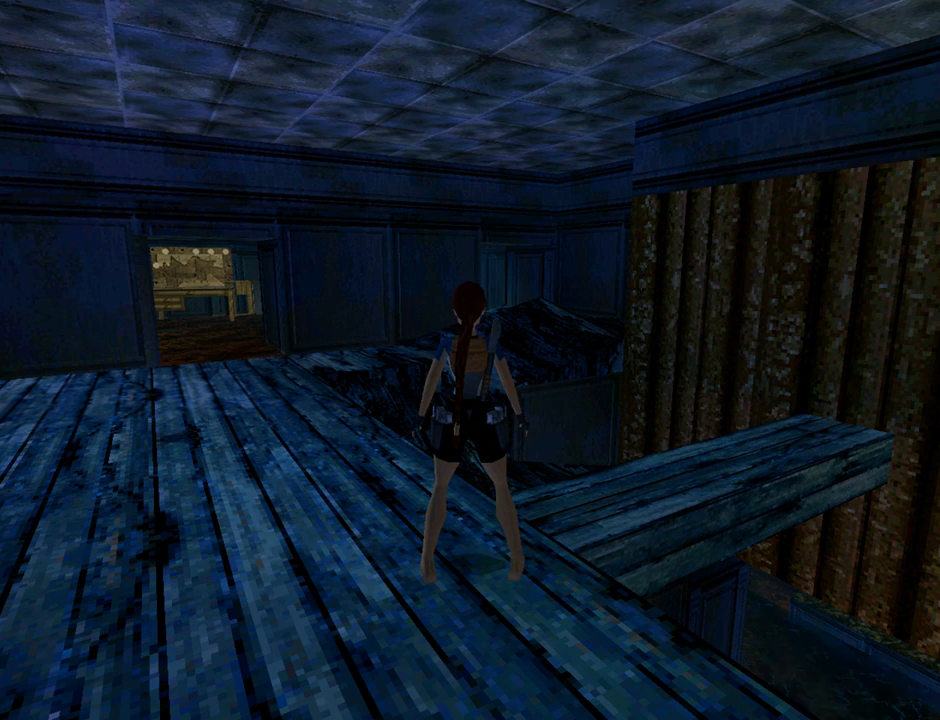
{"buttons": ["DPAD_LEFT"], "left_stick": "center", "events": [[33, "DPAD_LEFT", "down"]]}
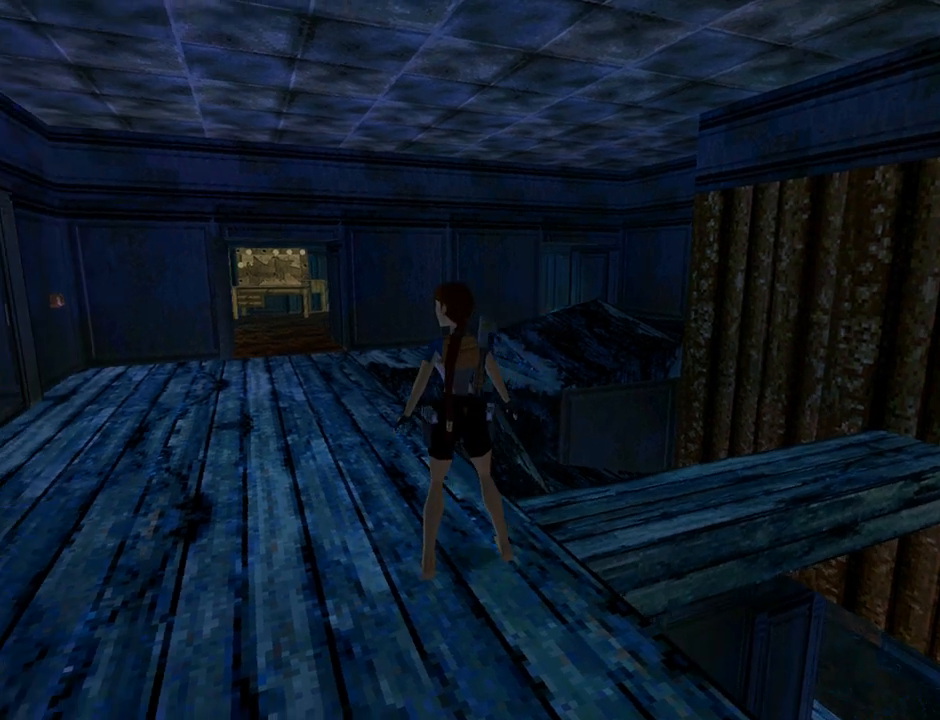
{"buttons": [], "left_stick": "center", "events": [[267, "DPAD_LEFT", "up"]]}
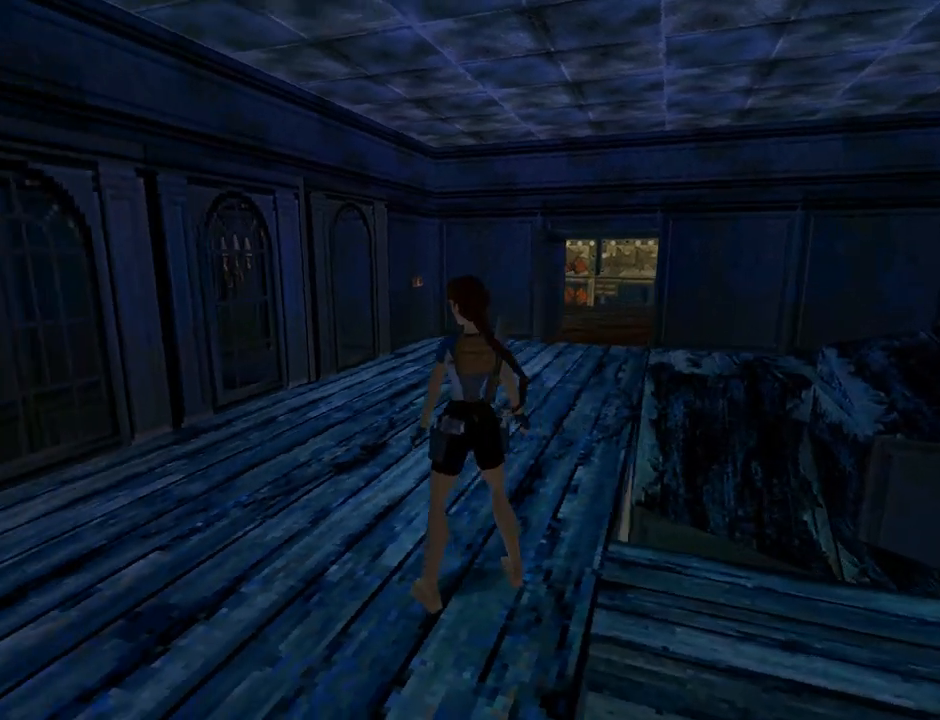
{"buttons": [], "left_stick": "center", "events": [[233, "DPAD_RIGHT", "down"], [500, "DPAD_RIGHT", "up"]]}
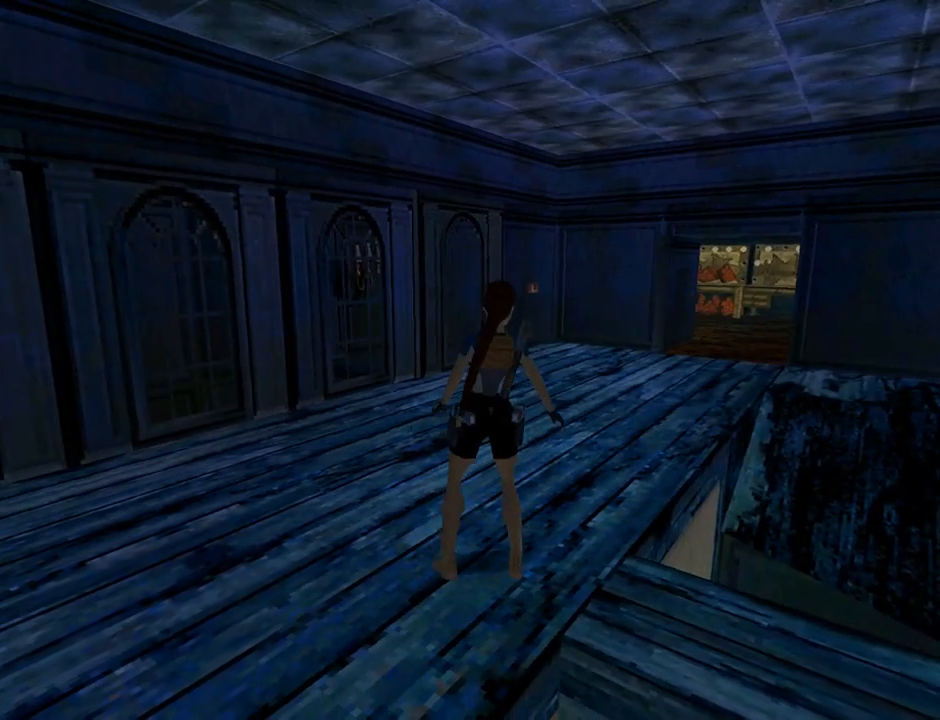
{"buttons": [], "left_stick": "center", "events": []}
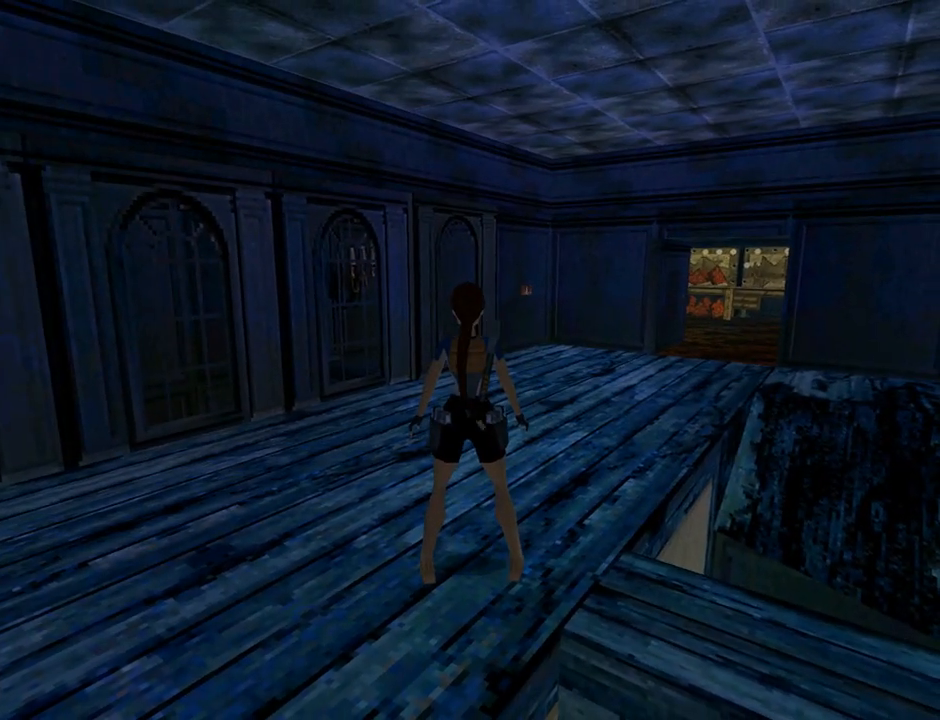
{"buttons": [], "left_stick": "center", "events": []}